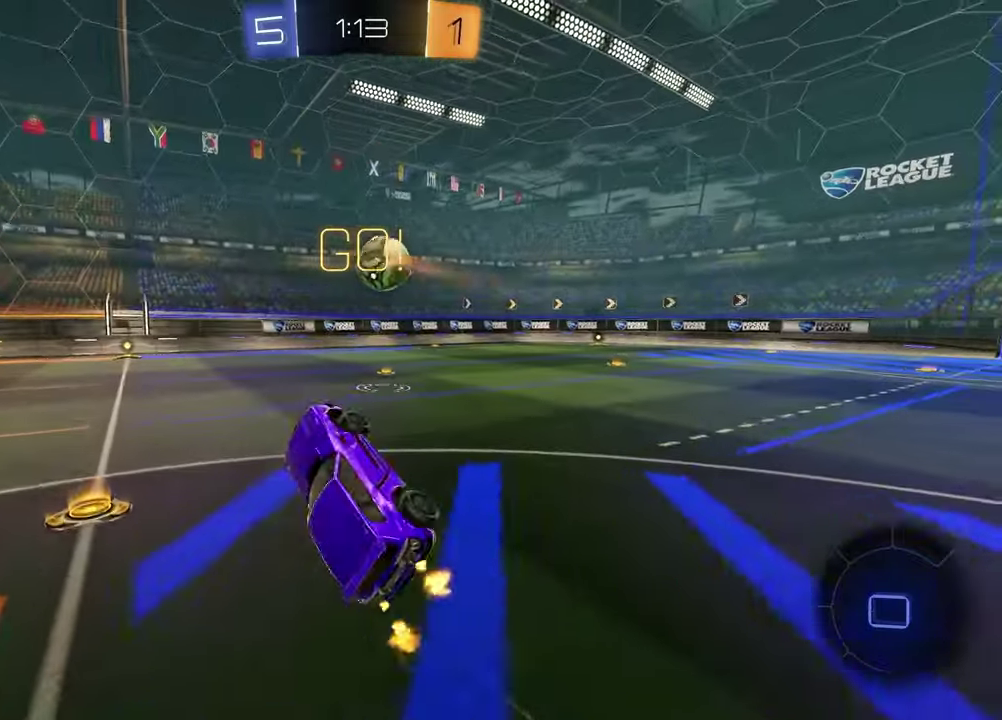
Gameplay with a controller (PlayStation layout); each line is a JSON object with the inputs held at the frame after it. "events" lists button and stick changes between this image and that frame as [ms after this image, input, new state], when the widget could be followed in between. Not read: R2.
{"buttons": [], "left_stick": "up-right", "right_stick": "center", "events": [[83, "SQUARE", "up"], [117, "left_stick", "center"], [483, "left_stick", "up-right"]]}
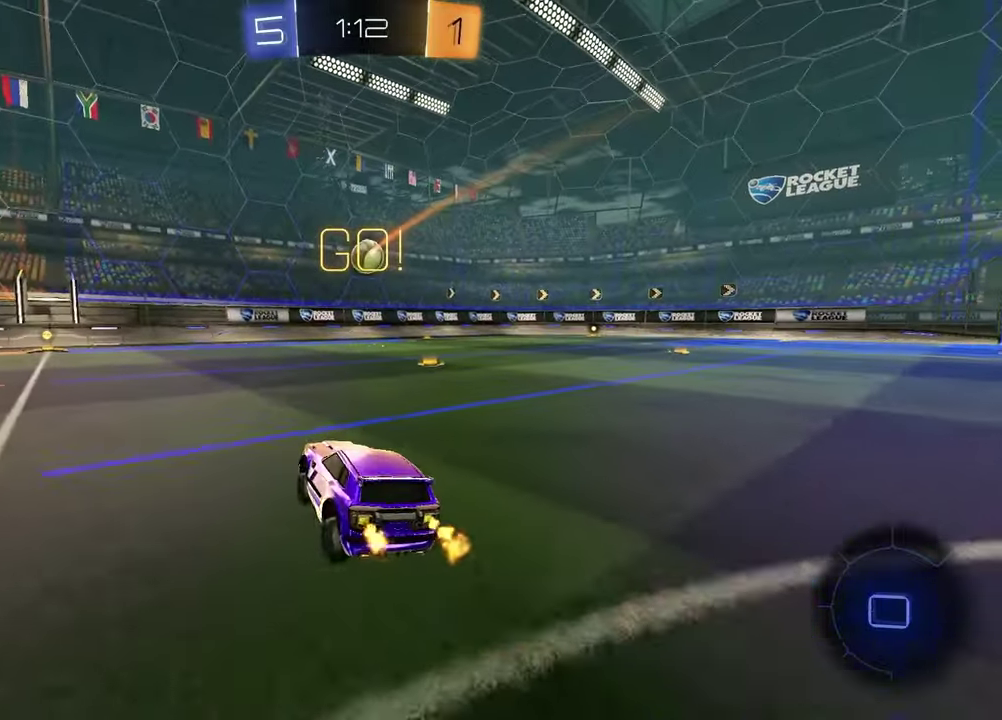
{"buttons": [], "left_stick": "center", "right_stick": "center", "events": [[317, "left_stick", "center"]]}
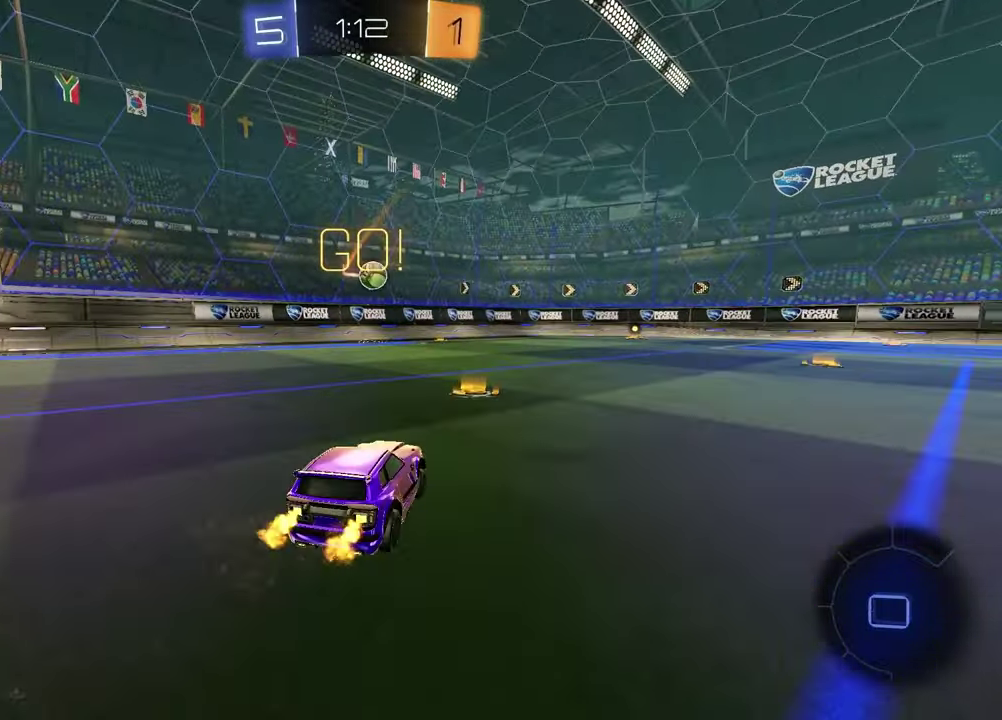
{"buttons": ["R1"], "left_stick": "center", "right_stick": "center", "events": [[100, "left_stick", "up-right"], [183, "R1", "down"], [483, "left_stick", "center"]]}
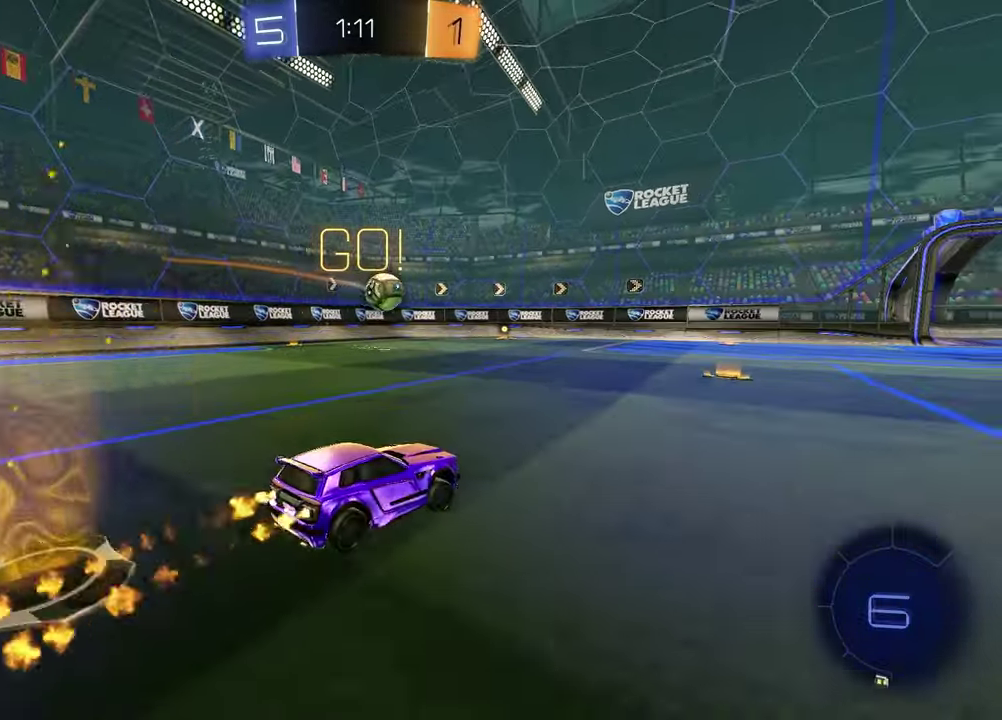
{"buttons": ["CROSS"], "left_stick": "down", "right_stick": "center"}
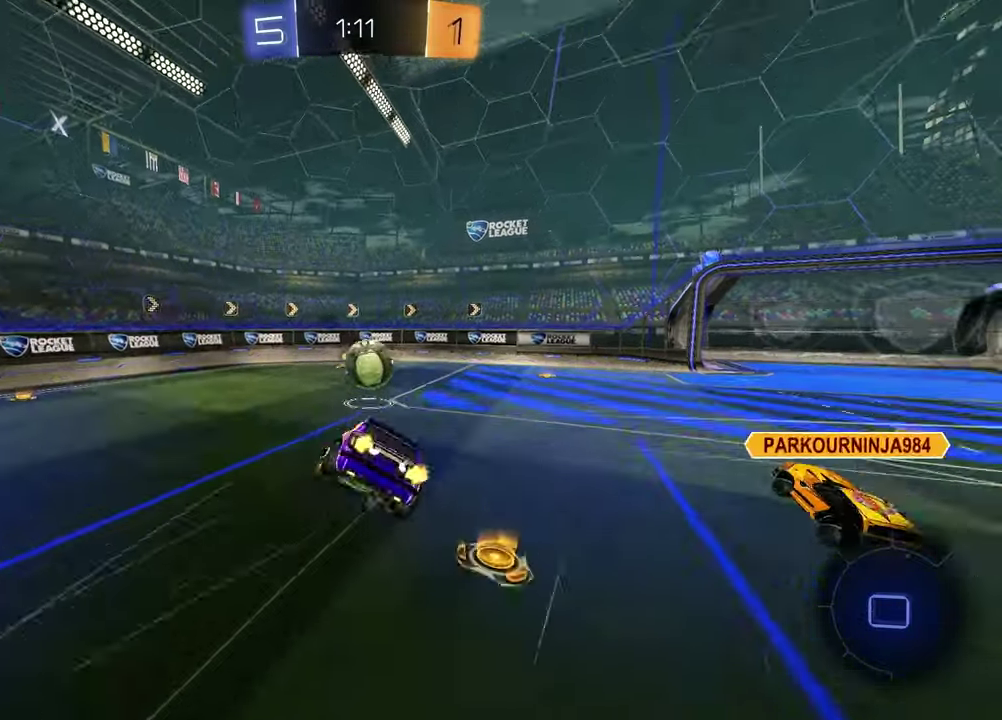
{"buttons": ["SQUARE"], "left_stick": "up-left", "right_stick": "center", "events": [[17, "CROSS", "up"], [100, "left_stick", "up-right"], [333, "SQUARE", "down"], [350, "left_stick", "left"], [433, "left_stick", "down-right"], [483, "left_stick", "up-left"]]}
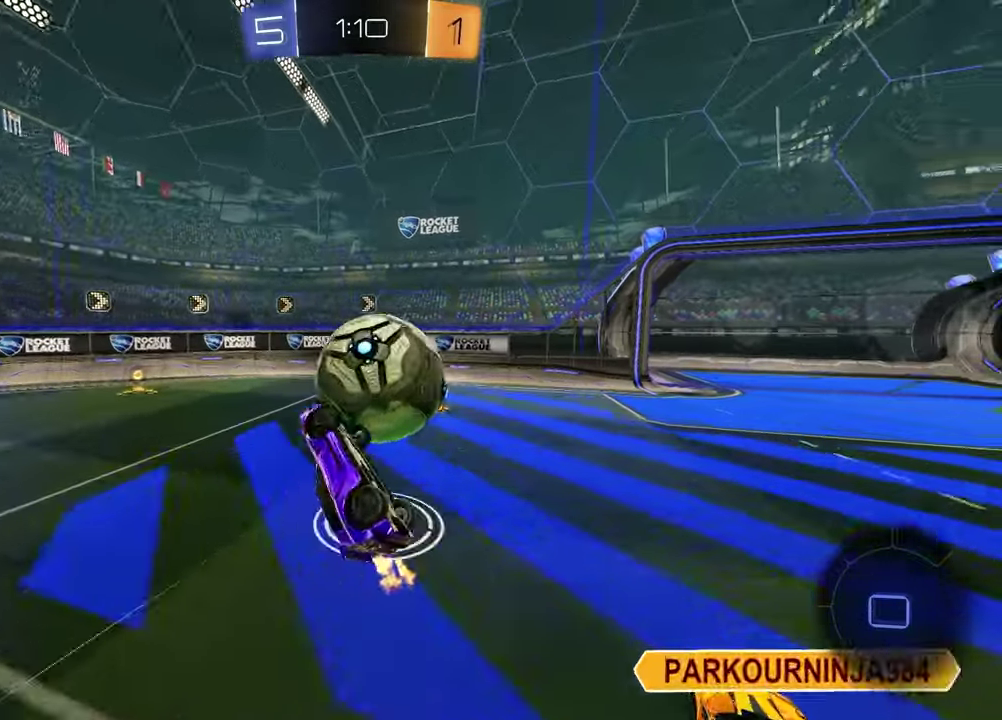
{"buttons": [], "left_stick": "right", "right_stick": "center", "events": [[50, "left_stick", "up"], [217, "SQUARE", "up"], [317, "left_stick", "up-right"], [367, "left_stick", "down-left"], [417, "left_stick", "up-right"], [500, "left_stick", "right"]]}
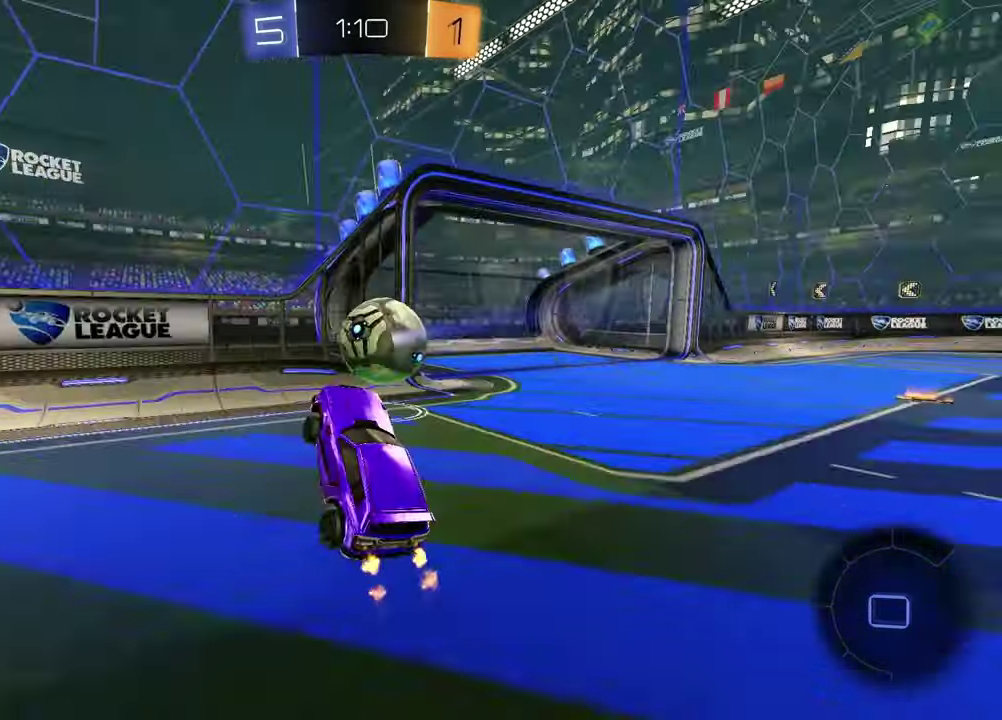
{"buttons": [], "left_stick": "right", "right_stick": "center", "events": [[117, "left_stick", "center"], [200, "left_stick", "right"], [350, "L1", "down"], [450, "L1", "up"]]}
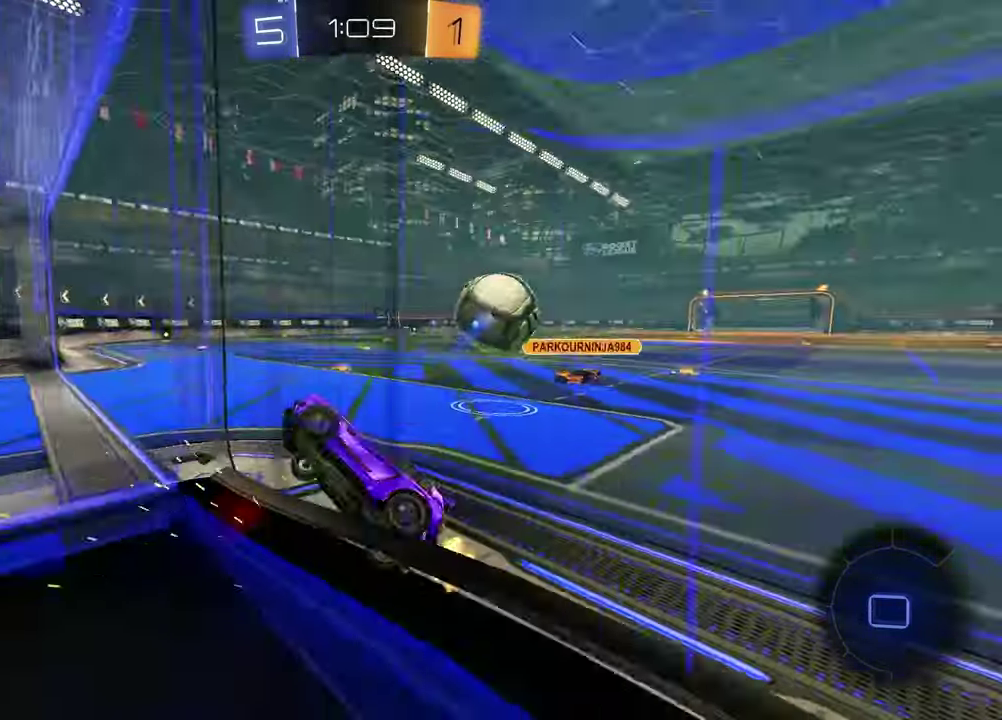
{"buttons": ["L1"], "left_stick": "down-left", "right_stick": "center"}
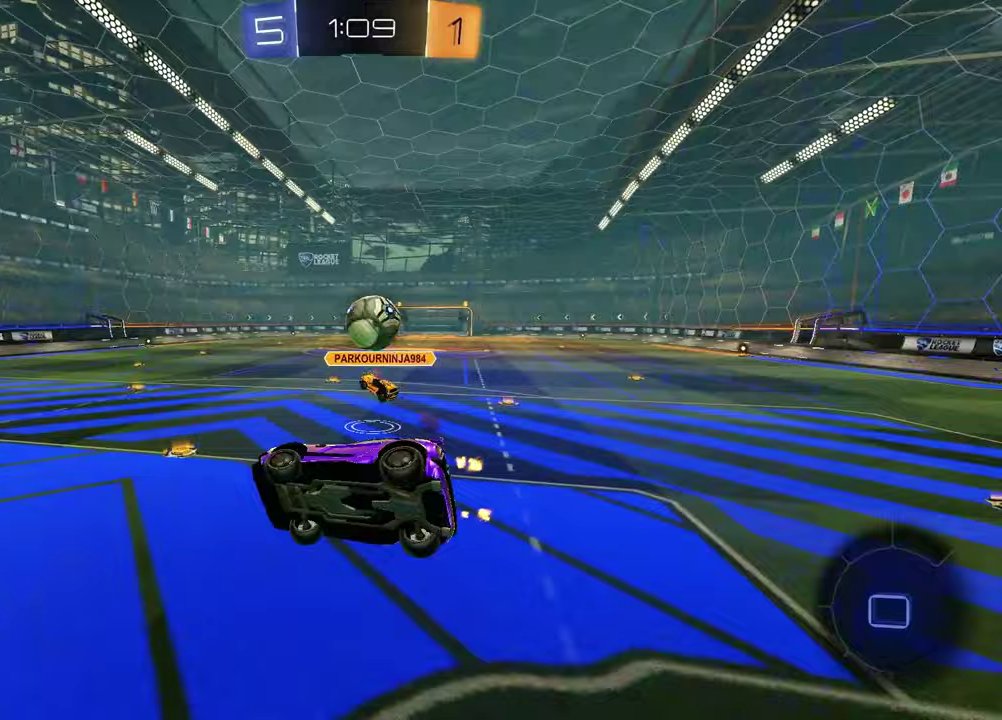
{"buttons": [], "left_stick": "center", "right_stick": "center", "events": [[100, "L1", "up"], [100, "left_stick", "center"], [300, "left_stick", "left"], [367, "left_stick", "center"]]}
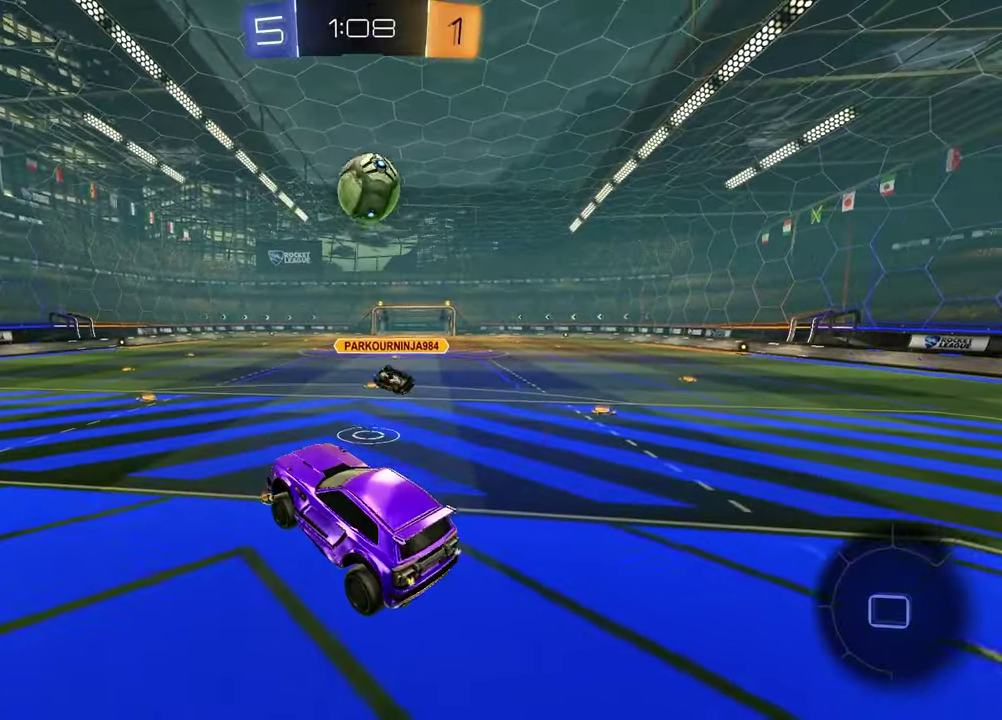
{"buttons": ["CROSS"], "left_stick": "up", "right_stick": "center", "events": [[83, "SQUARE", "down"], [183, "SQUARE", "up"], [400, "left_stick", "up"], [467, "CROSS", "down"]]}
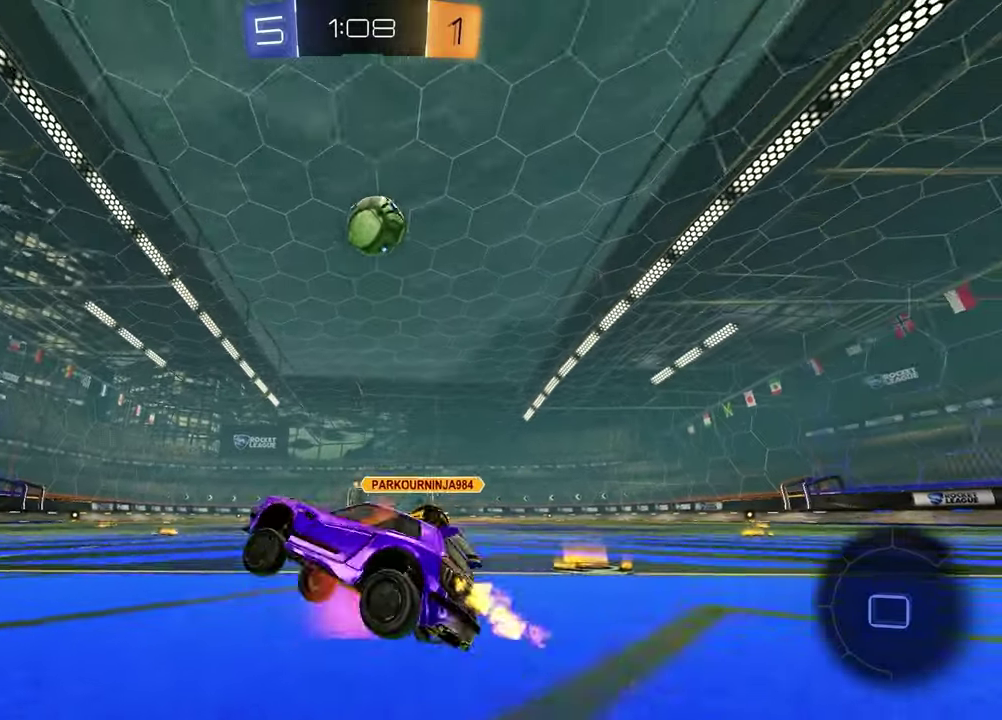
{"buttons": ["L1"], "left_stick": "right", "right_stick": "center", "events": [[67, "CROSS", "up"], [83, "left_stick", "left"], [200, "TRIANGLE", "down"], [300, "TRIANGLE", "up"], [400, "TRIANGLE", "down"], [467, "left_stick", "right"], [483, "L1", "down"], [500, "TRIANGLE", "up"]]}
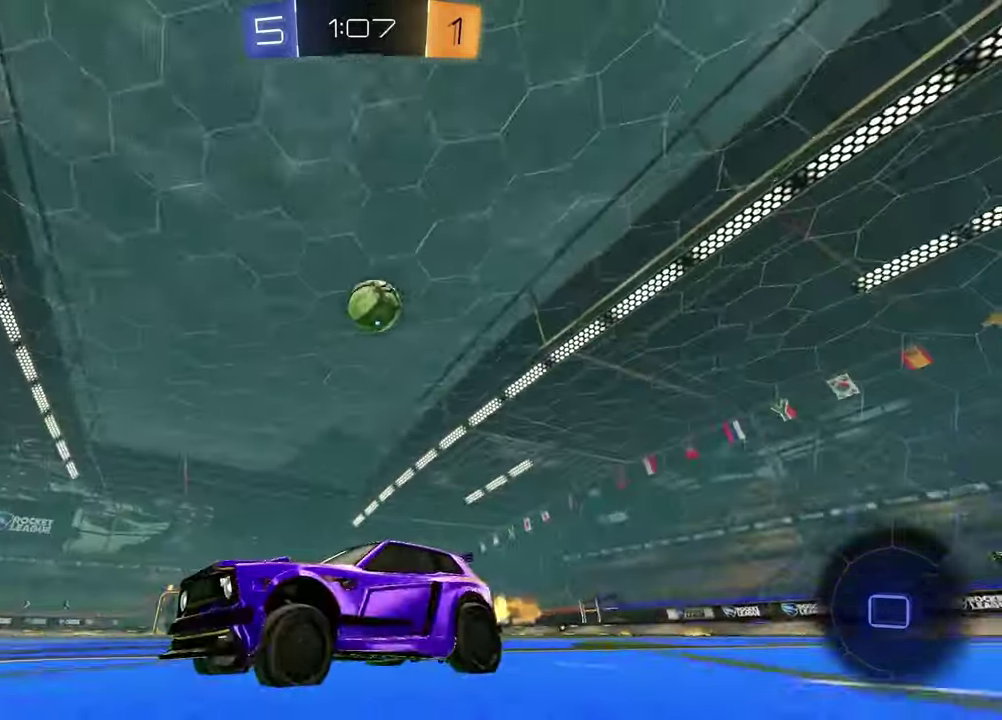
{"buttons": [], "left_stick": "right", "right_stick": "center", "events": [[183, "L1", "up"], [250, "left_stick", "center"], [417, "left_stick", "right"]]}
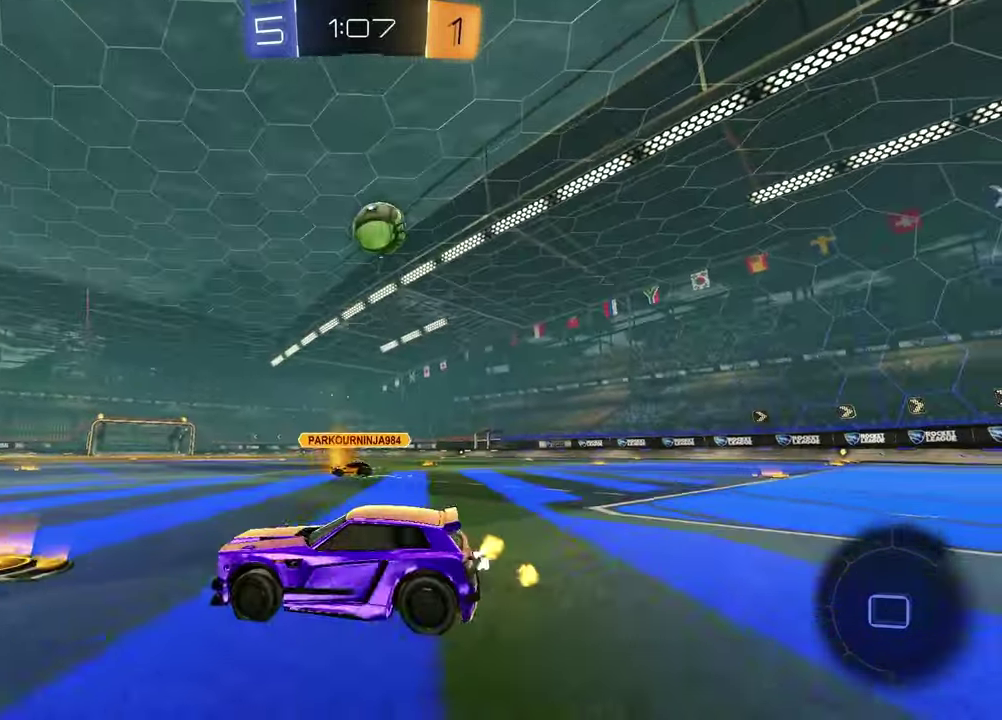
{"buttons": [], "left_stick": "left", "right_stick": "center", "events": [[250, "left_stick", "left"], [300, "L1", "down"], [467, "L1", "up"]]}
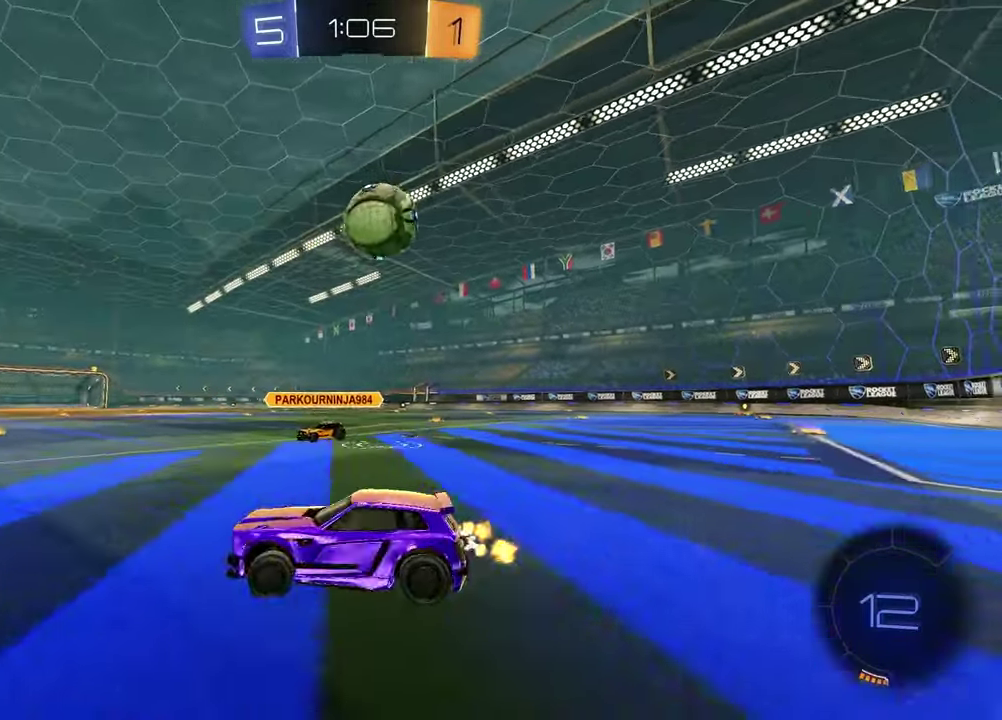
{"buttons": ["R1"], "left_stick": "center", "right_stick": "center", "events": [[117, "R1", "down"], [150, "left_stick", "center"], [283, "left_stick", "left"], [417, "left_stick", "center"]]}
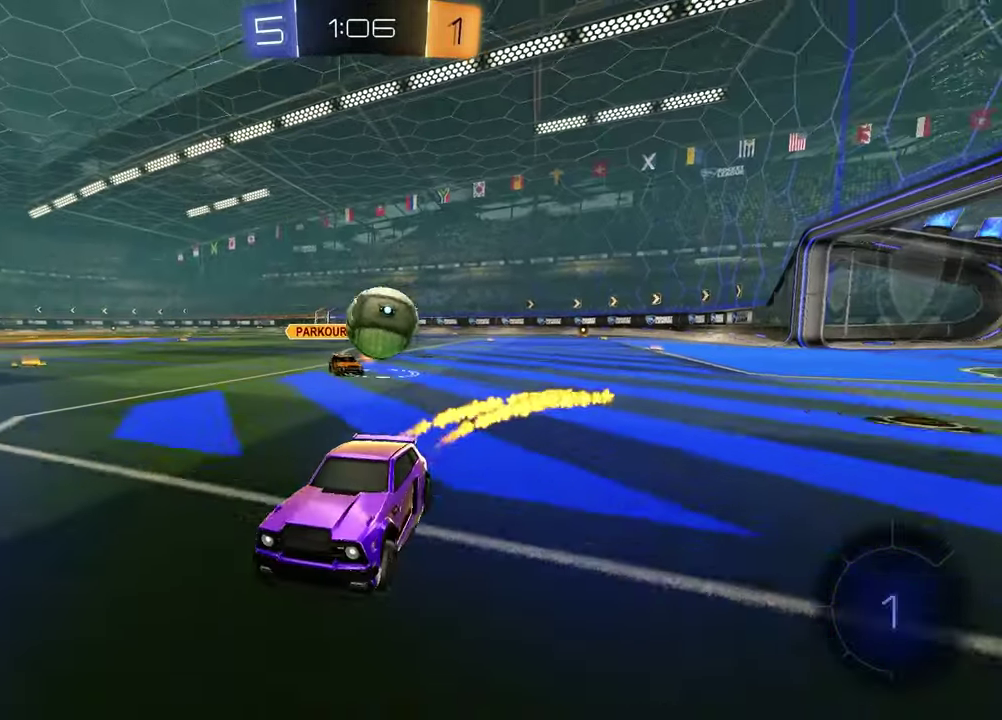
{"buttons": [], "left_stick": "left", "right_stick": "center", "events": [[33, "R1", "up"], [117, "left_stick", "left"], [200, "left_stick", "center"], [333, "left_stick", "left"], [367, "L1", "down"], [500, "L1", "up"]]}
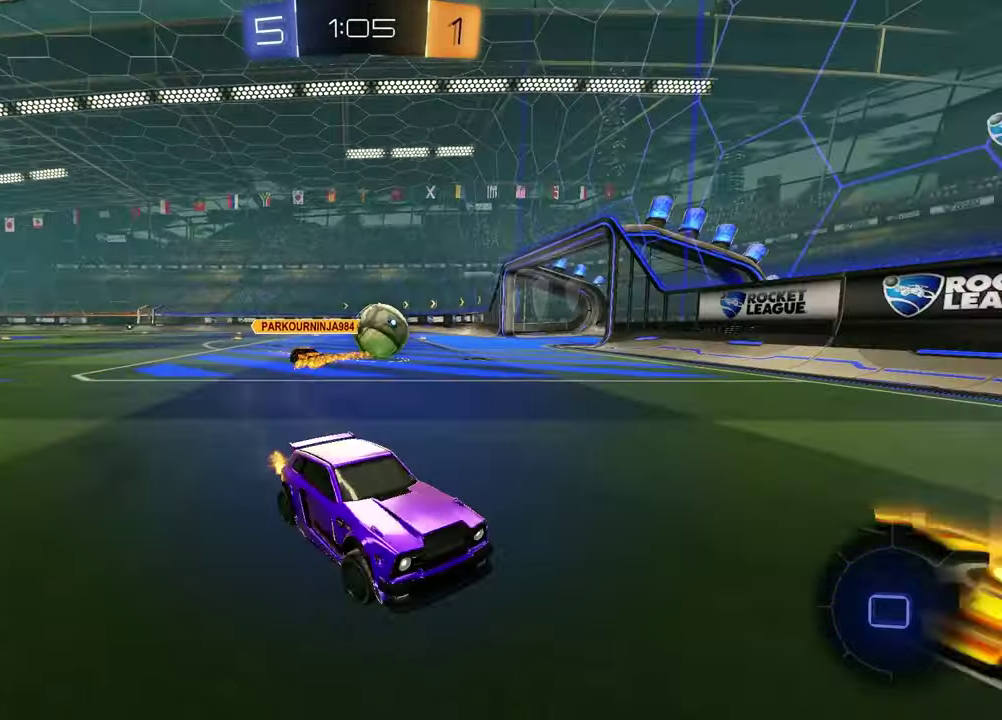
{"buttons": ["R1"], "left_stick": "left", "right_stick": "center", "events": [[233, "R1", "down"]]}
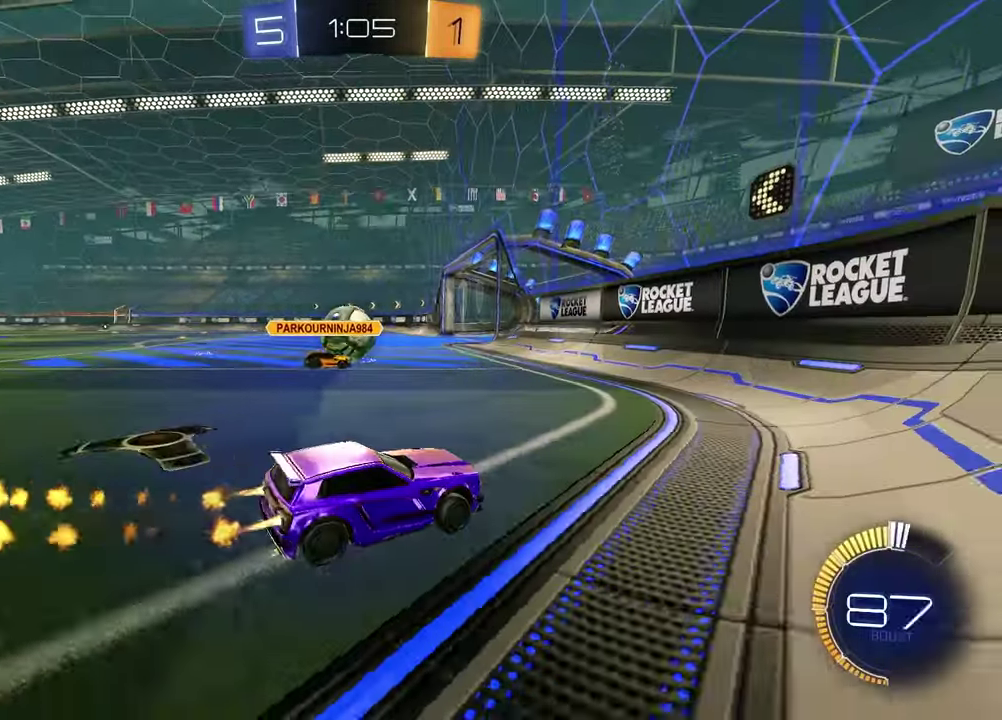
{"buttons": ["R1"], "left_stick": "center", "right_stick": "center", "events": [[167, "left_stick", "center"], [367, "left_stick", "left"], [500, "left_stick", "center"]]}
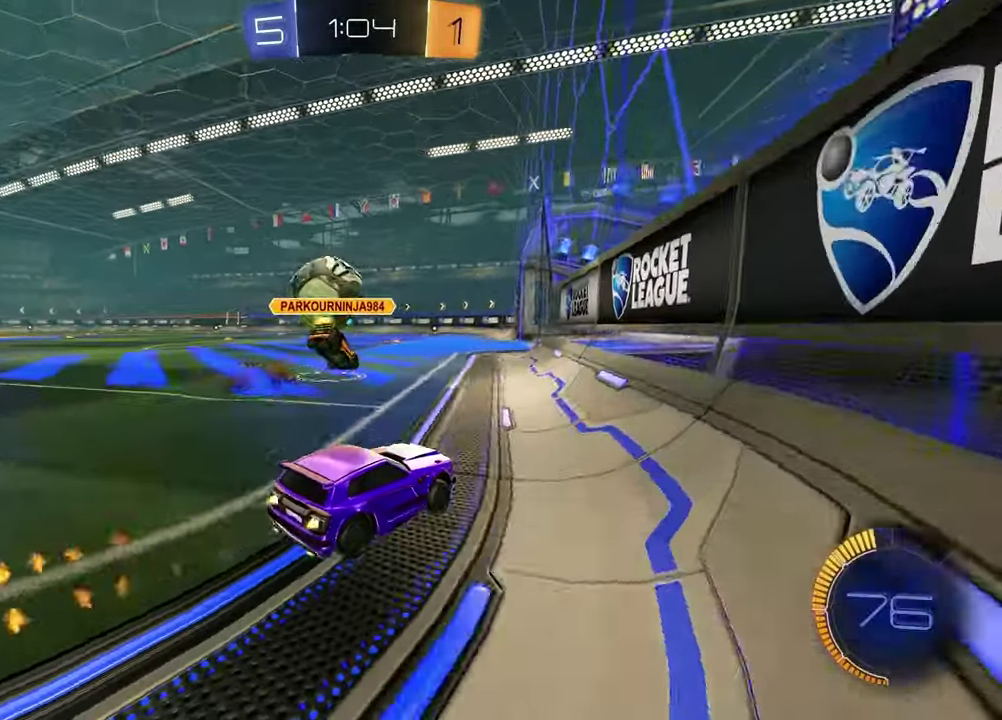
{"buttons": [], "left_stick": "down-right", "right_stick": "center", "events": [[67, "R1", "up"], [500, "left_stick", "down-right"]]}
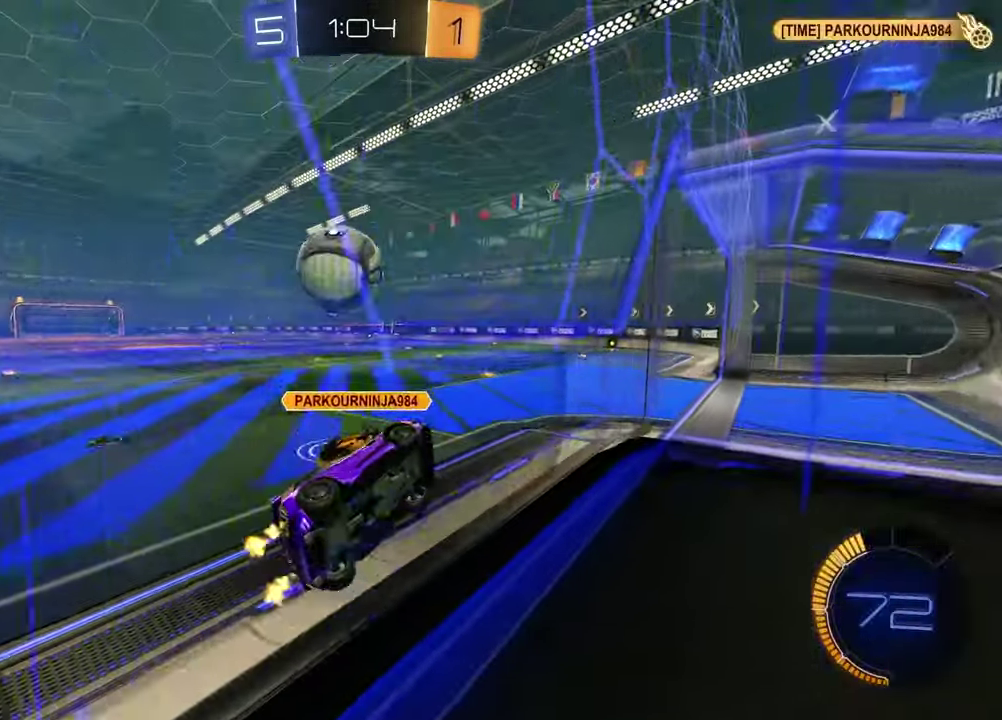
{"buttons": ["CROSS"], "left_stick": "left", "right_stick": "center", "events": [[33, "CROSS", "down"], [167, "left_stick", "down-left"], [200, "CROSS", "up"], [267, "left_stick", "center"], [417, "left_stick", "left"], [500, "CROSS", "down"]]}
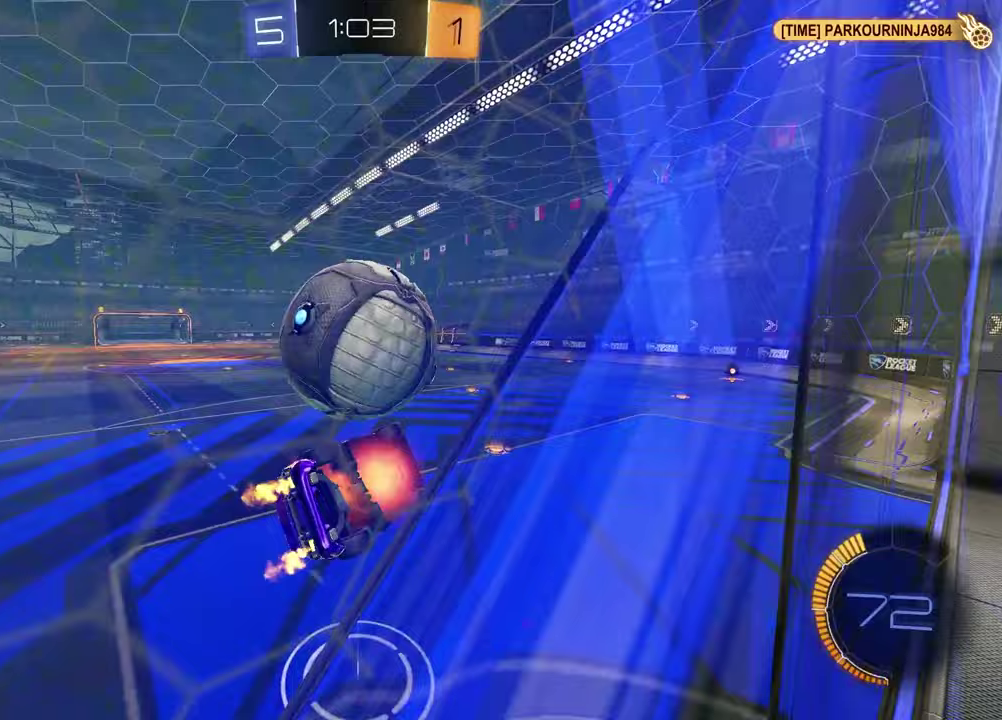
{"buttons": [], "left_stick": "down-left", "right_stick": "center", "events": [[50, "left_stick", "up-left"], [150, "CROSS", "up"], [167, "left_stick", "center"], [183, "R1", "down"], [250, "TRIANGLE", "down"], [250, "left_stick", "down"], [333, "left_stick", "up-right"], [367, "TRIANGLE", "up"], [383, "left_stick", "down-left"], [467, "R1", "up"]]}
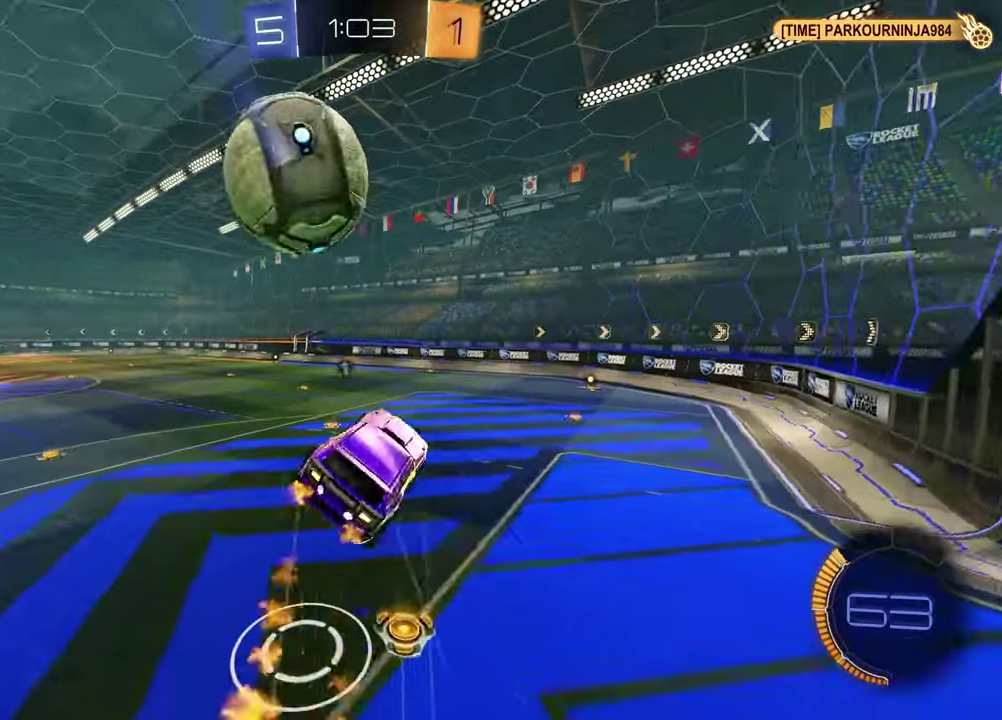
{"buttons": [], "left_stick": "center", "right_stick": "center", "events": [[117, "left_stick", "center"], [133, "SQUARE", "down"], [250, "R1", "down"], [283, "SQUARE", "up"], [300, "left_stick", "down"], [433, "R1", "up"], [450, "left_stick", "center"]]}
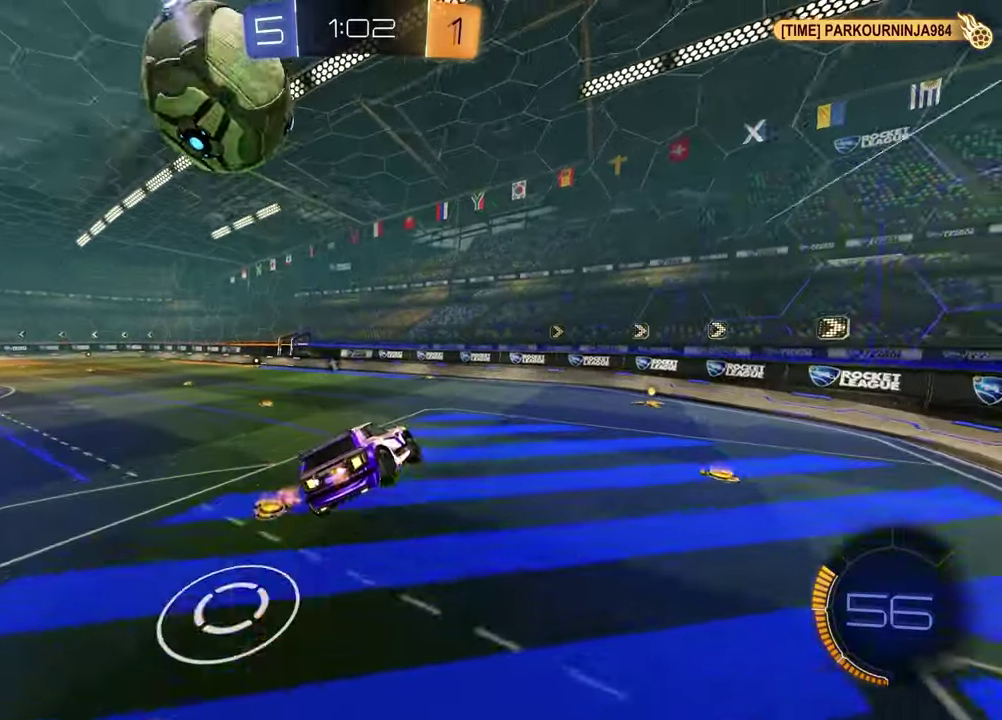
{"buttons": [], "left_stick": "center", "right_stick": "center", "events": [[167, "L1", "down"], [200, "left_stick", "down-right"], [267, "left_stick", "down"], [300, "L1", "up"], [350, "left_stick", "center"]]}
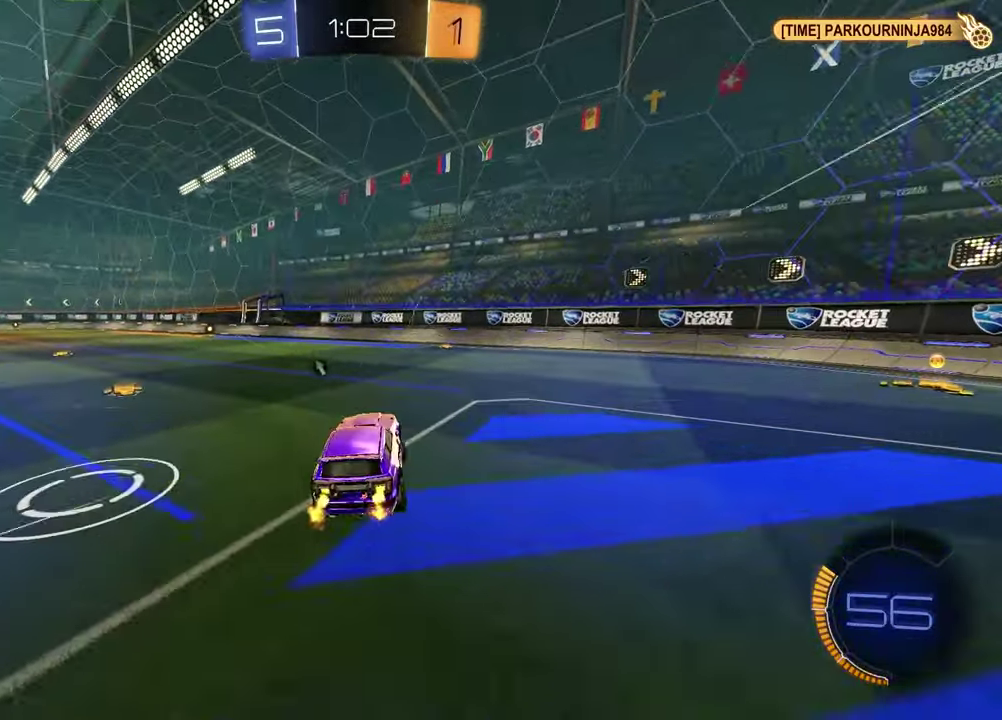
{"buttons": [], "left_stick": "center", "right_stick": "center", "events": [[50, "left_stick", "left"], [217, "R1", "down"], [233, "left_stick", "center"], [350, "R1", "up"]]}
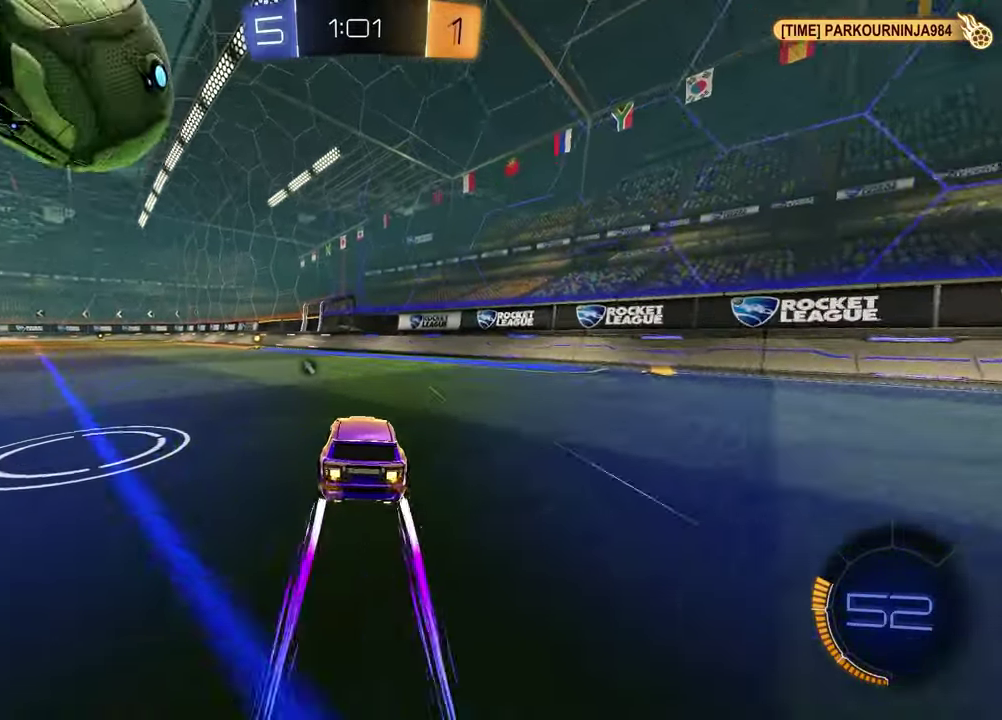
{"buttons": [], "left_stick": "left", "right_stick": "center", "events": [[117, "left_stick", "left"], [150, "L1", "down"], [283, "L1", "up"], [283, "left_stick", "down-left"], [450, "left_stick", "left"]]}
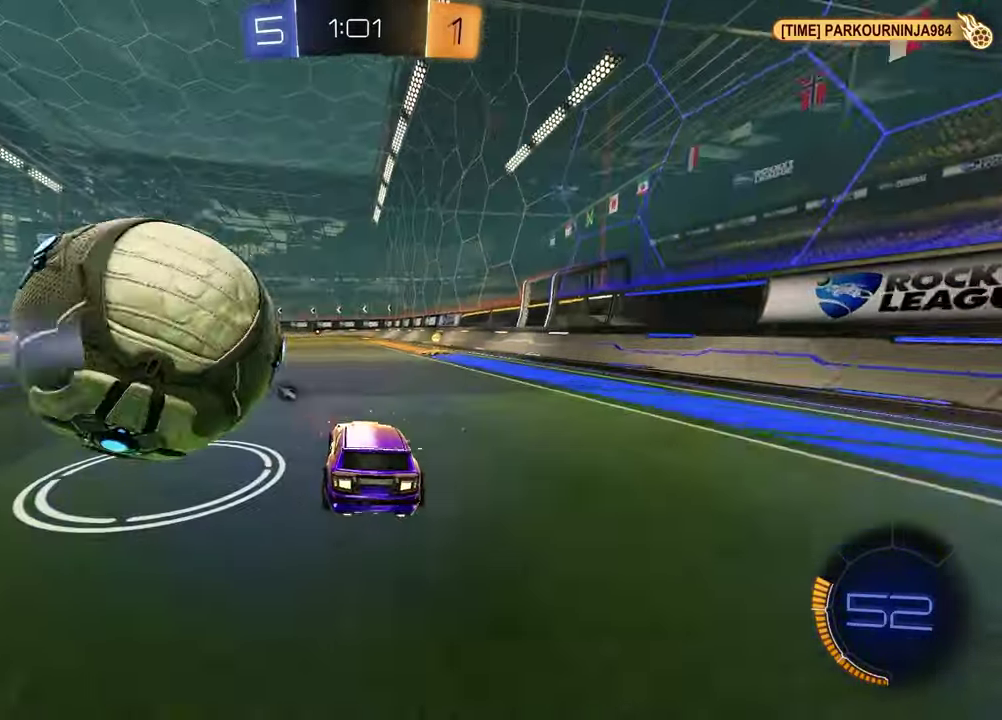
{"buttons": [], "left_stick": "down", "right_stick": "center", "events": [[150, "L2", "down"], [167, "CROSS", "down"], [200, "L2", "up"], [217, "R1", "down"], [400, "CROSS", "up"], [400, "left_stick", "down-left"], [433, "R1", "up"], [467, "left_stick", "down"]]}
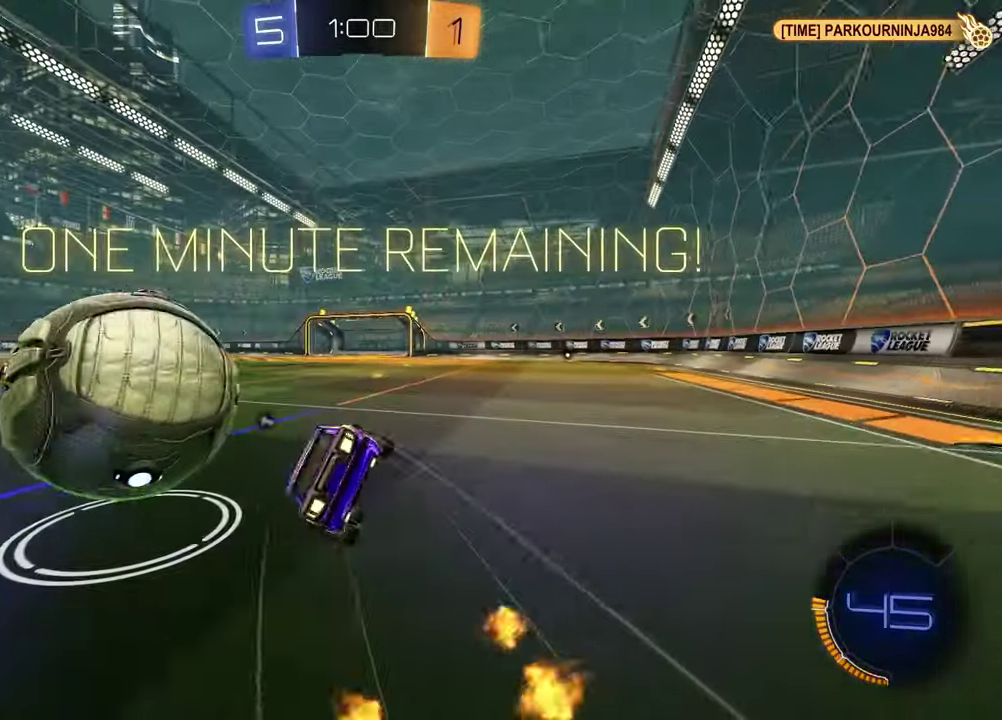
{"buttons": ["L1"], "left_stick": "left", "right_stick": "center", "events": [[33, "left_stick", "center"], [283, "L1", "down"], [283, "left_stick", "left"], [317, "TRIANGLE", "down"], [433, "TRIANGLE", "up"]]}
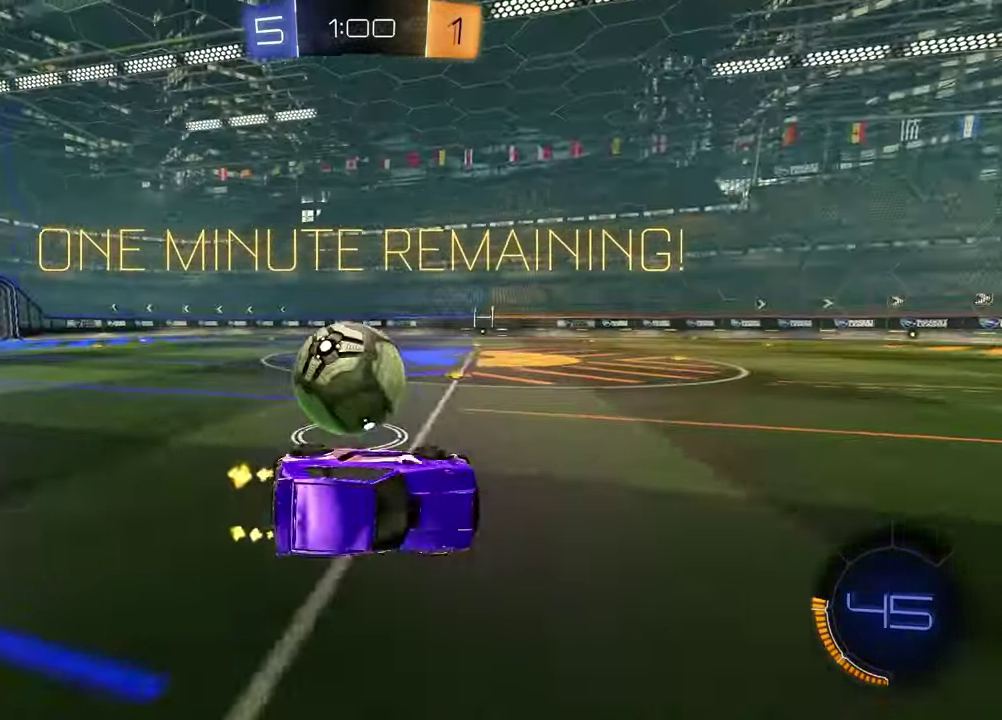
{"buttons": [], "left_stick": "left", "right_stick": "center", "events": [[50, "L1", "up"], [250, "R1", "down"], [250, "left_stick", "center"], [317, "left_stick", "left"], [383, "R1", "up"]]}
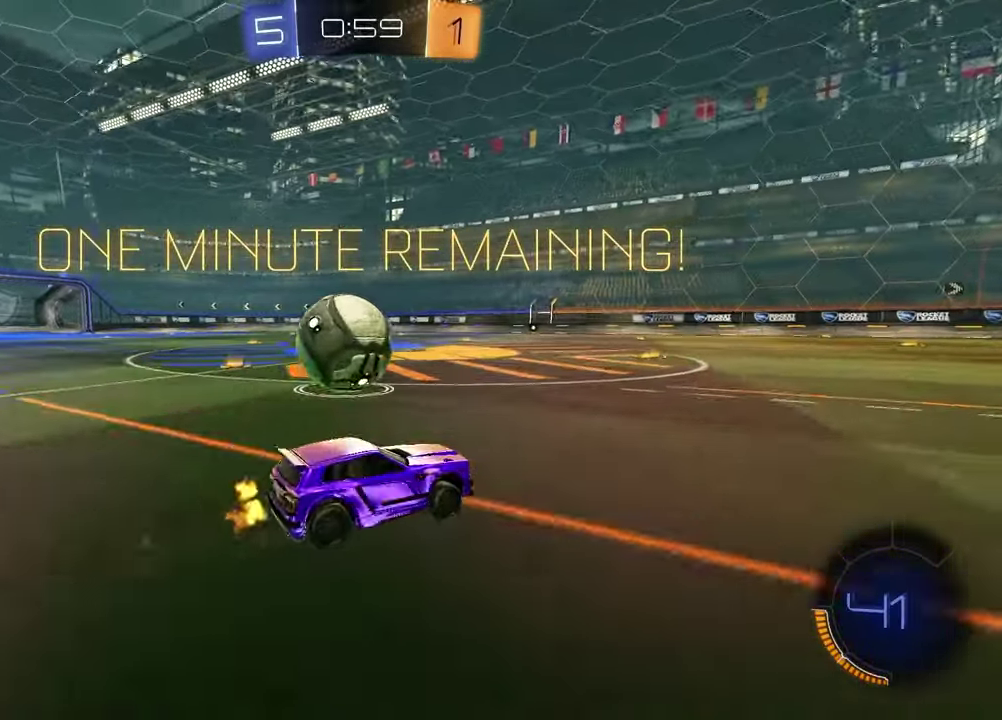
{"buttons": [], "left_stick": "right", "right_stick": "center", "events": [[267, "left_stick", "down-left"], [500, "left_stick", "right"]]}
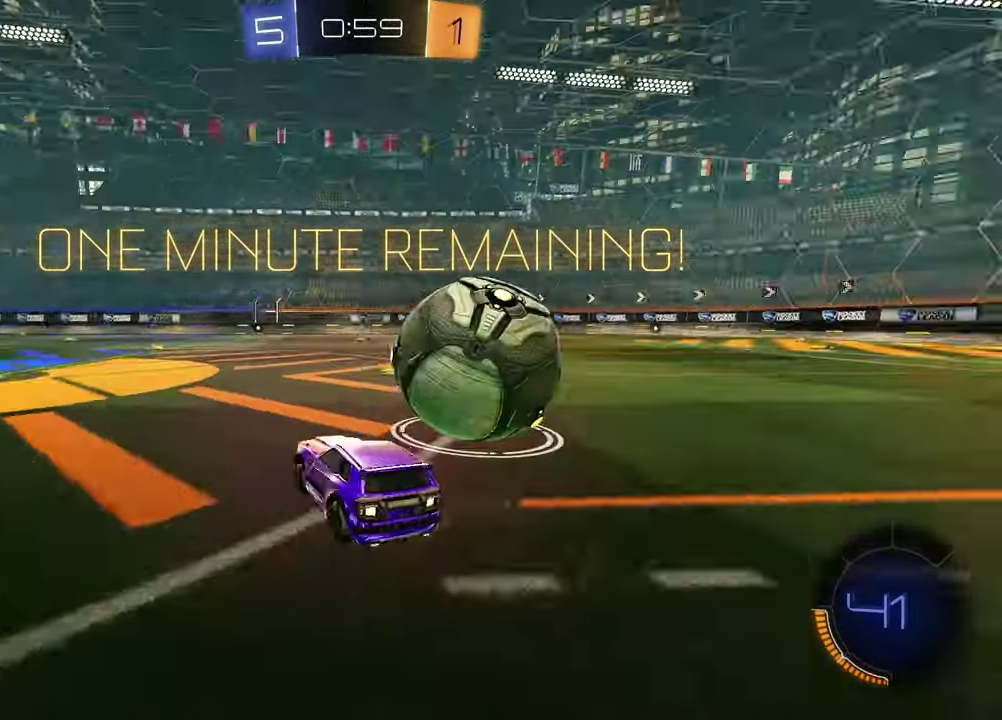
{"buttons": ["R1"], "left_stick": "right", "right_stick": "center", "events": [[233, "R1", "down"]]}